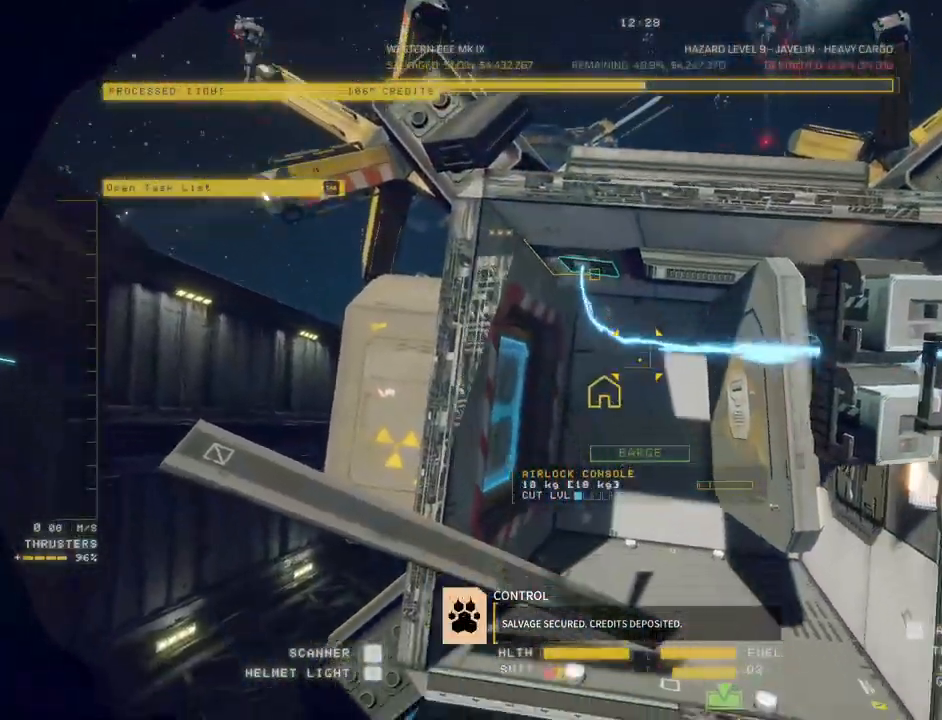
Gameplay with keyboard and mouse; each line is a JSON object with the keys and mouse buttons held at the frame after it. "events" lists presses ("down") and releases ("up") of "a", "c", "ctrl", "d", "e", "f", "q", "r", "s", "shift", "space", "tab", "v", "w", "x", "z", "mouse_left", "mouse_wheel", "mouse_right", "mouse_mb4" and "mouse_mb5" between this image and that frame as [ms after this image, input, new state], when the widget could be followed in between. "mouse_left", "mouse_wheel", "mouse_right", "mouse_mb4", "mouse_mb5" = the "left", "wheel", "right", "mb4", "mb5" buttons of the "mouse" list. No other keys are recorded. "wheel" means that the mouse wheel is clicked or scrolled. Mouse movement is not recorded.
{"keys": ["a"], "mouse": ["left"], "events": [[100, "mouse_right", "up"], [267, "a", "down"], [317, "ctrl", "up"]]}
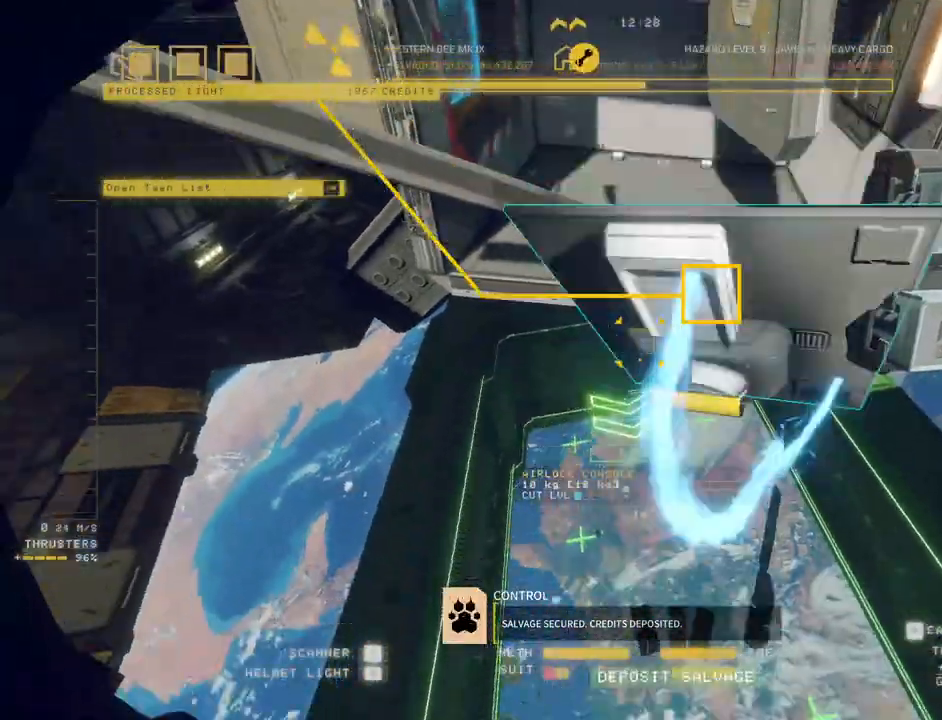
{"keys": ["a", "space", "w"], "mouse": [], "events": [[83, "f", "down"], [167, "f", "up"], [217, "mouse_left", "up"], [433, "space", "down"], [450, "w", "down"]]}
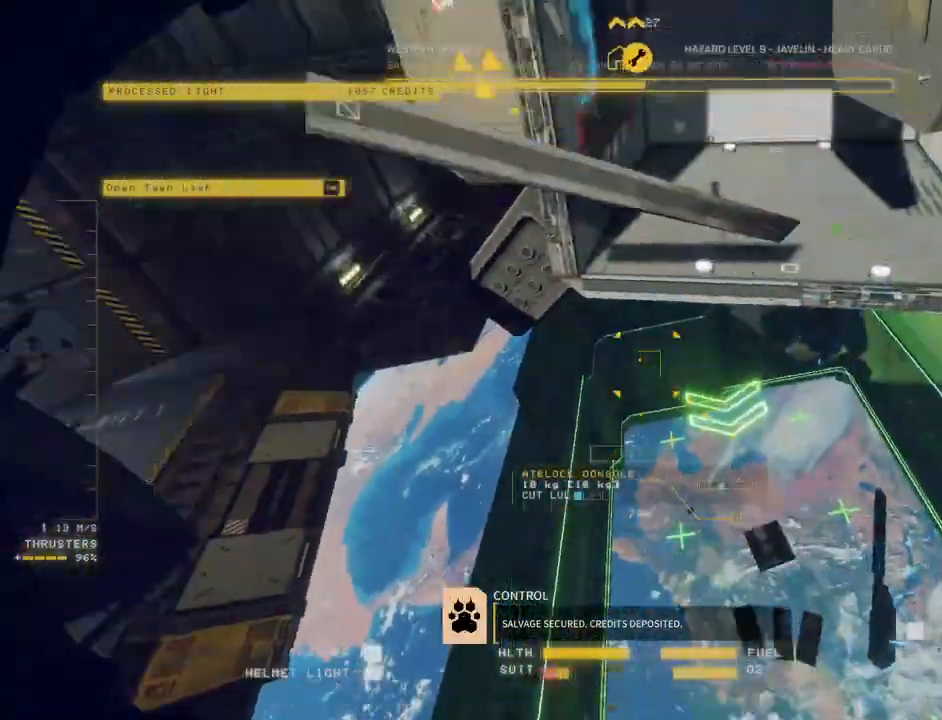
{"keys": [], "mouse": ["left", "right"], "events": [[283, "mouse_left", "down"], [317, "mouse_right", "down"], [333, "a", "up"], [333, "space", "up"], [350, "w", "up"]]}
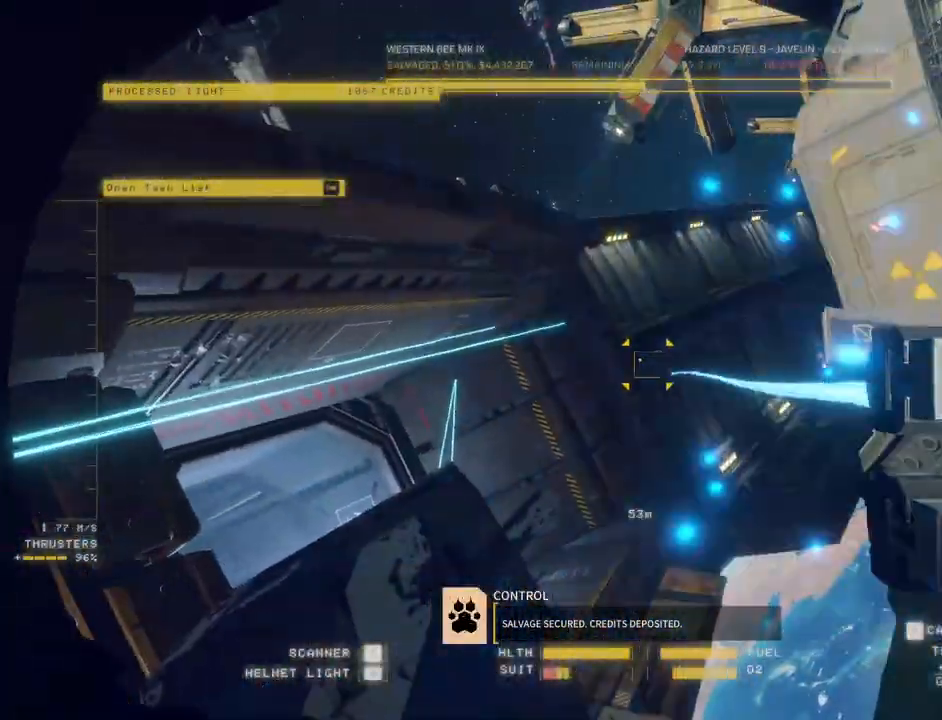
{"keys": [], "mouse": ["left", "right"], "events": []}
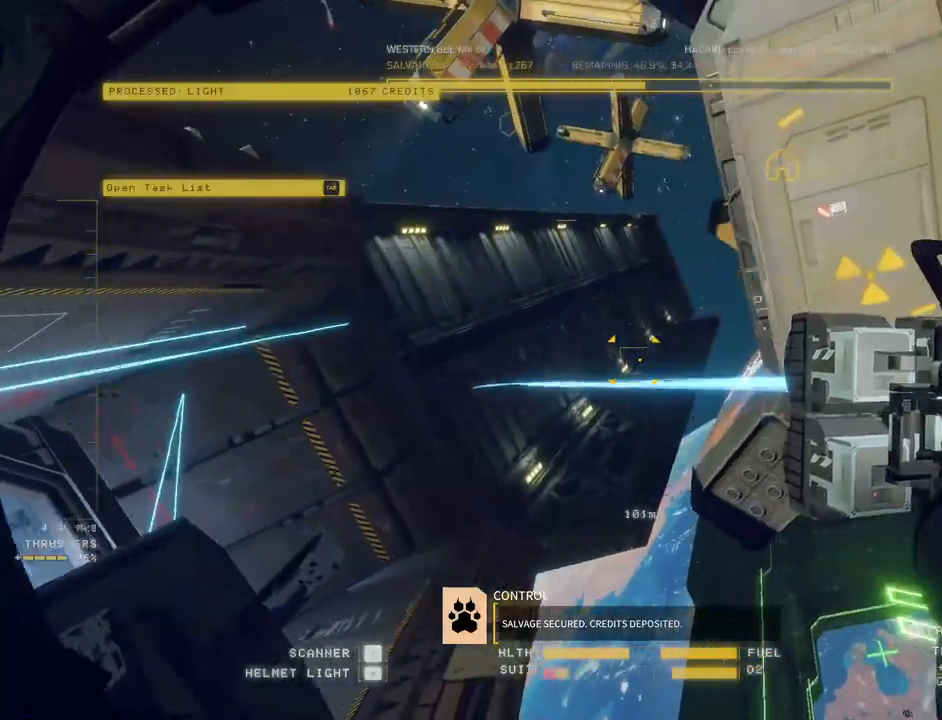
{"keys": ["w"], "mouse": [], "events": [[17, "d", "down"], [33, "w", "down"], [150, "mouse_right", "up"], [167, "mouse_left", "up"], [267, "d", "up"]]}
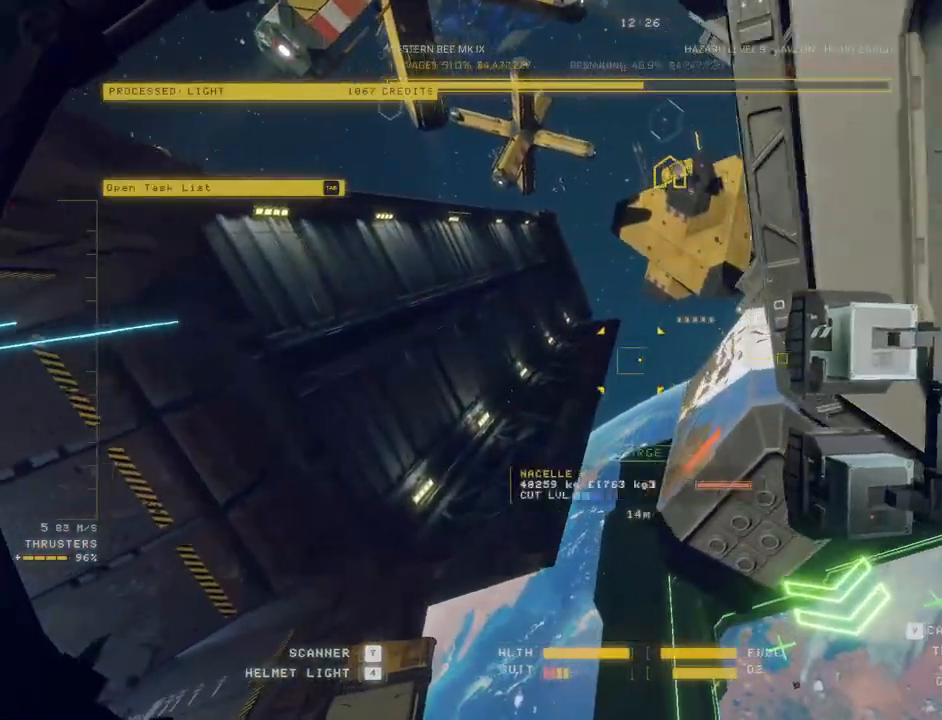
{"keys": ["ctrl"], "mouse": ["right"], "events": [[33, "w", "up"], [67, "ctrl", "down"], [417, "mouse_right", "down"]]}
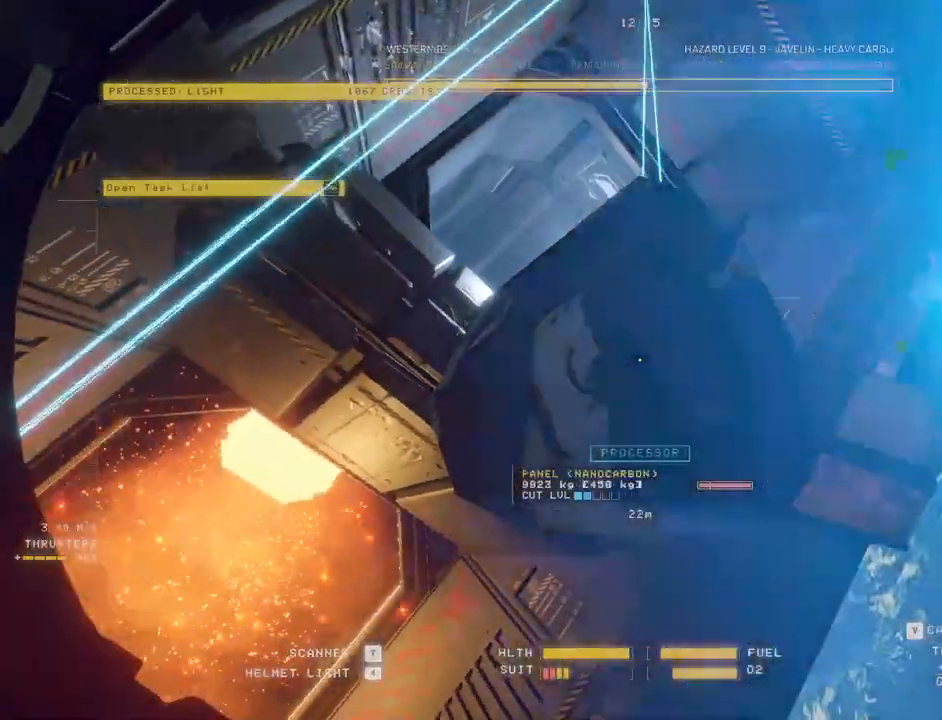
{"keys": ["ctrl"], "mouse": [], "events": [[467, "mouse_right", "up"]]}
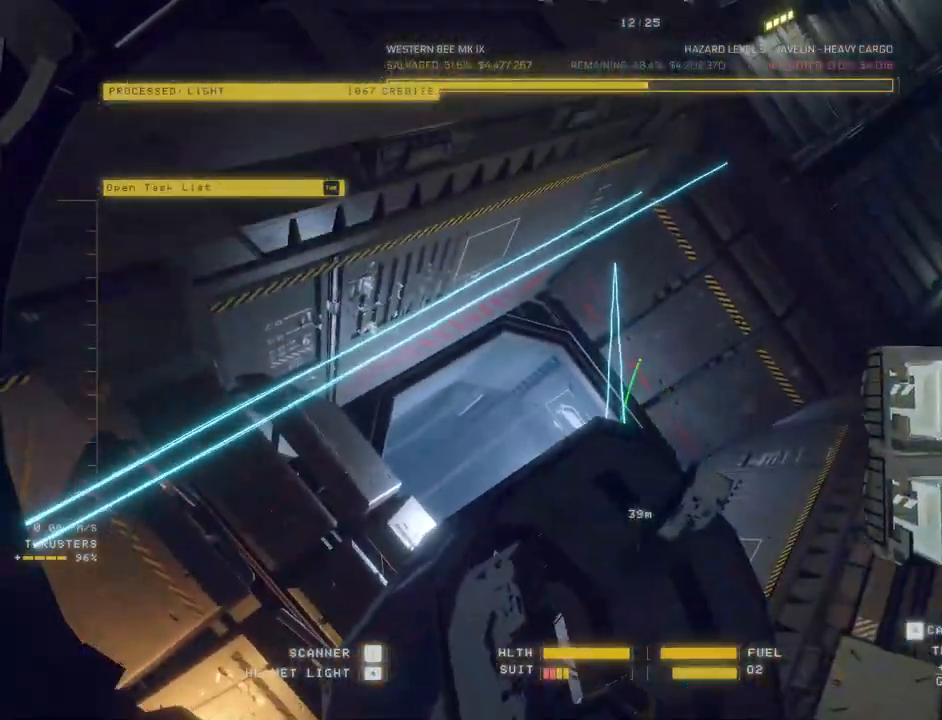
{"keys": ["e", "w"], "mouse": [], "events": [[17, "ctrl", "up"], [33, "mouse_right", "down"], [67, "w", "down"], [100, "mouse_right", "up"], [183, "e", "down"], [217, "space", "down"], [250, "e", "up"], [433, "e", "down"], [450, "space", "up"]]}
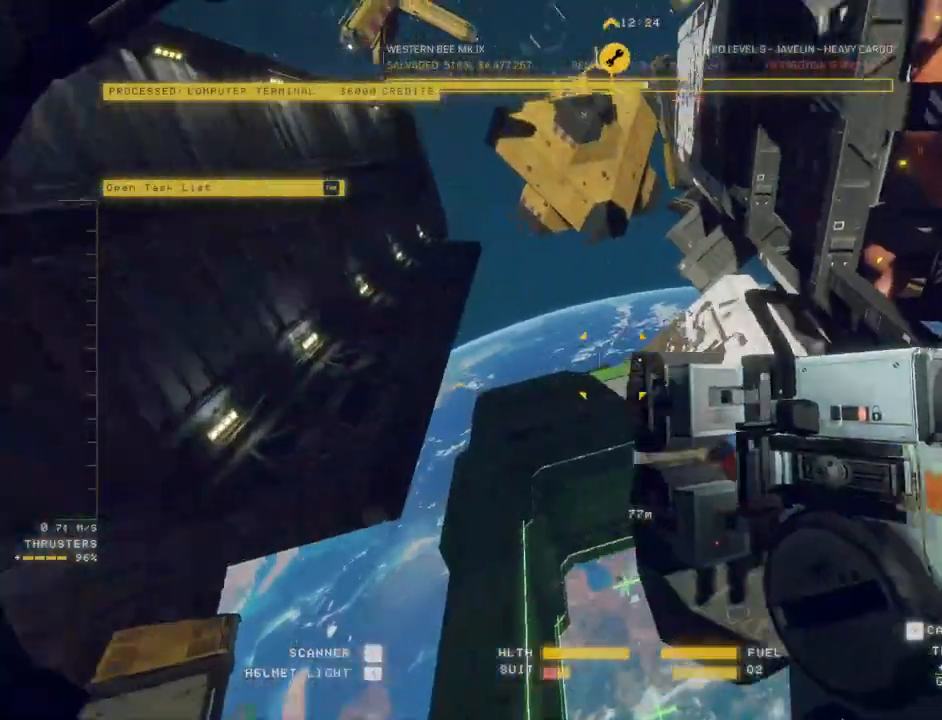
{"keys": ["e", "w"], "mouse": [], "events": [[100, "a", "down"], [500, "a", "up"]]}
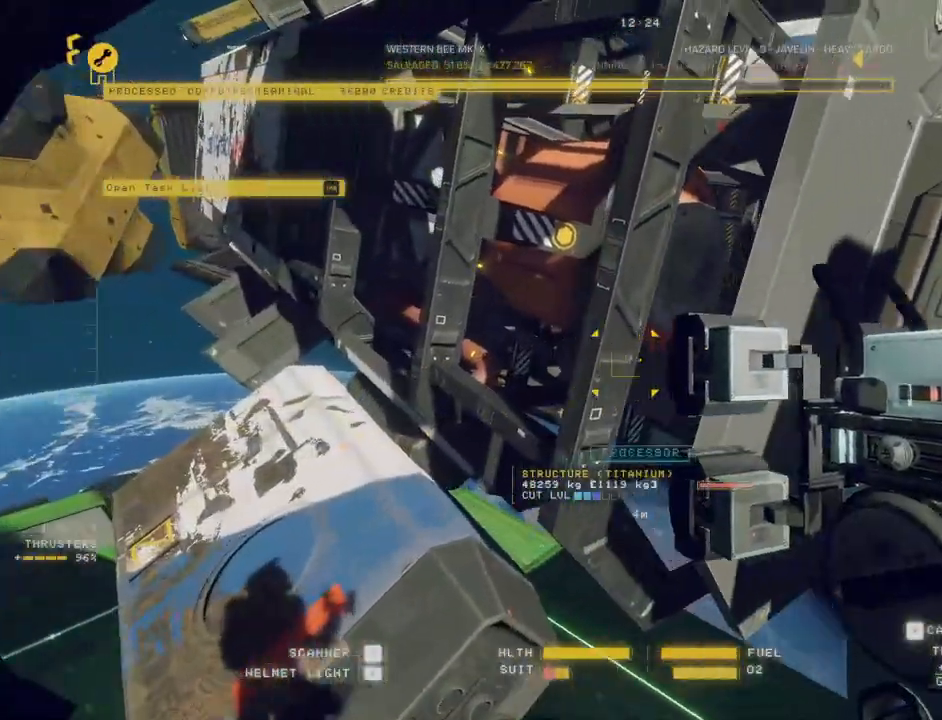
{"keys": ["e"], "mouse": [], "events": [[183, "w", "up"]]}
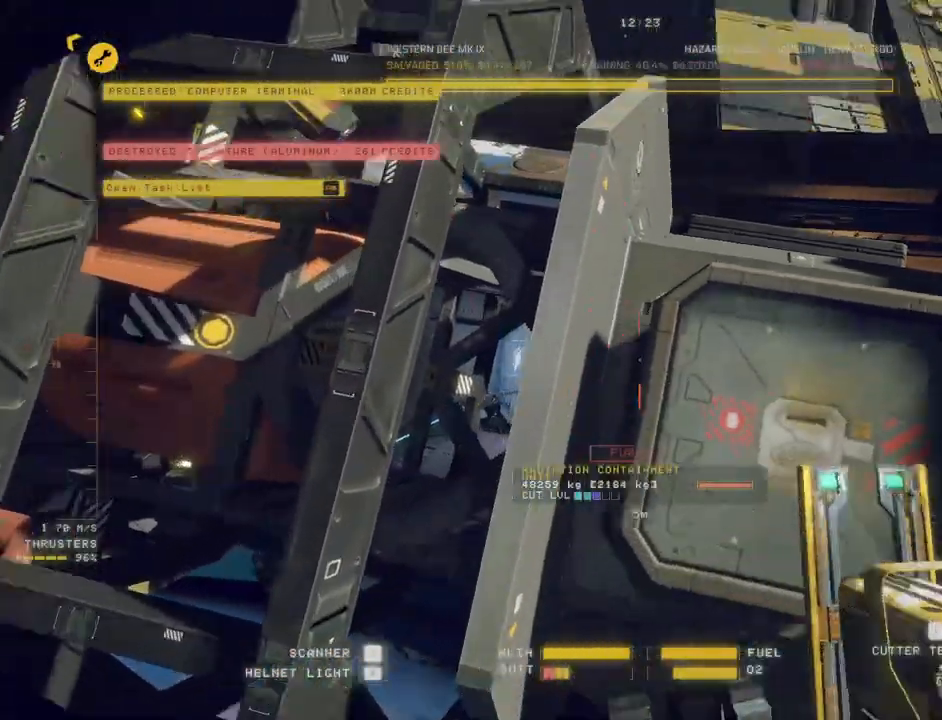
{"keys": ["a"], "mouse": []}
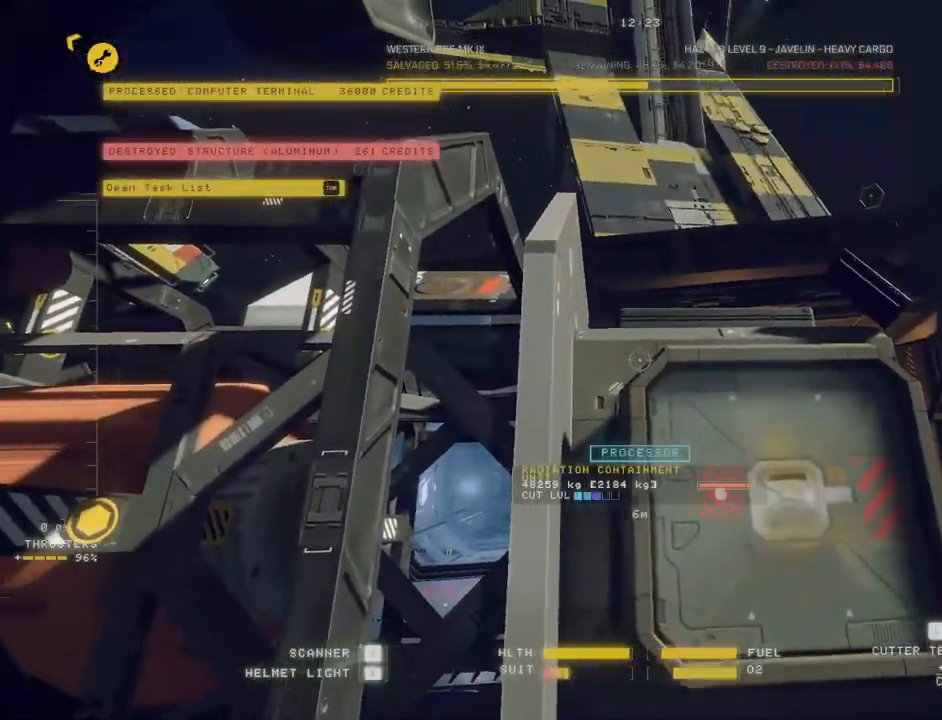
{"keys": ["space"], "mouse": [], "events": [[183, "space", "down"], [317, "a", "up"]]}
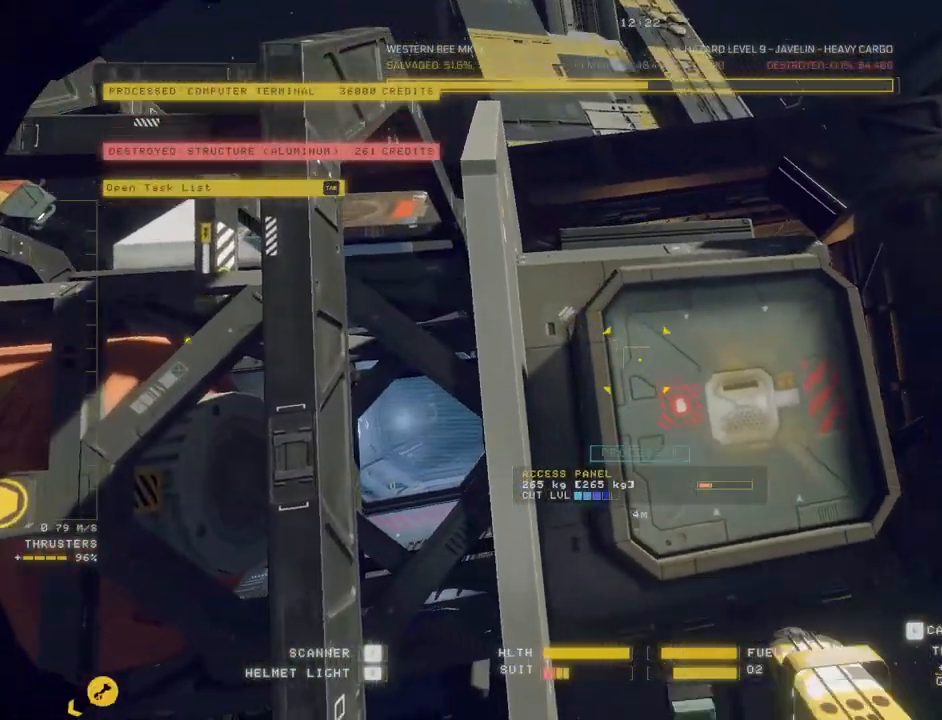
{"keys": [], "mouse": ["right"], "events": [[167, "a", "down"], [250, "mouse_right", "down"], [433, "a", "up"], [433, "space", "up"]]}
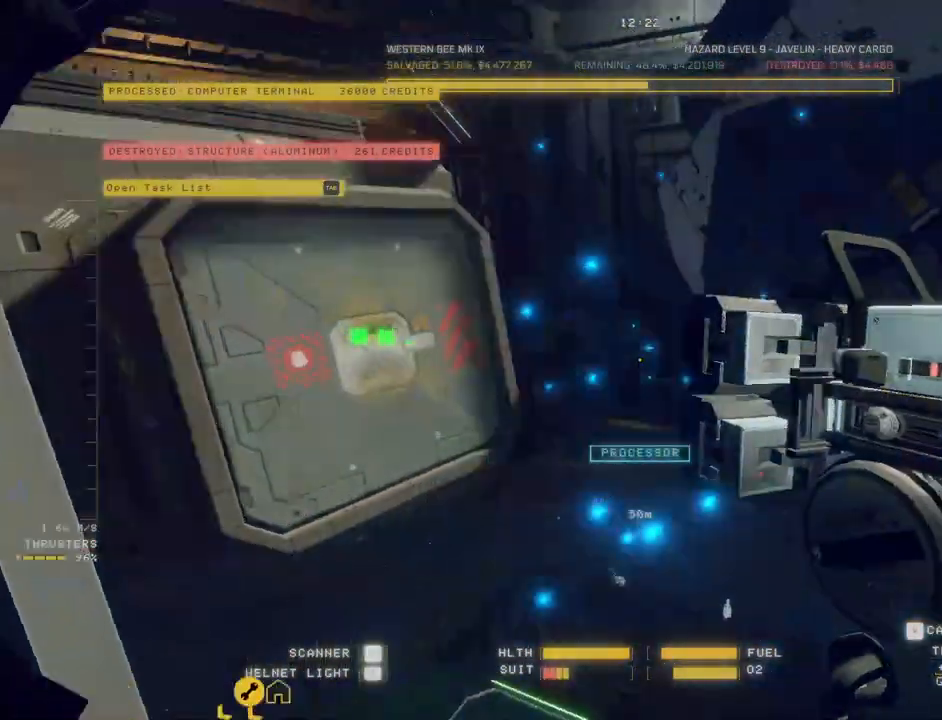
{"keys": ["ctrl"], "mouse": ["right"], "events": [[50, "ctrl", "down"]]}
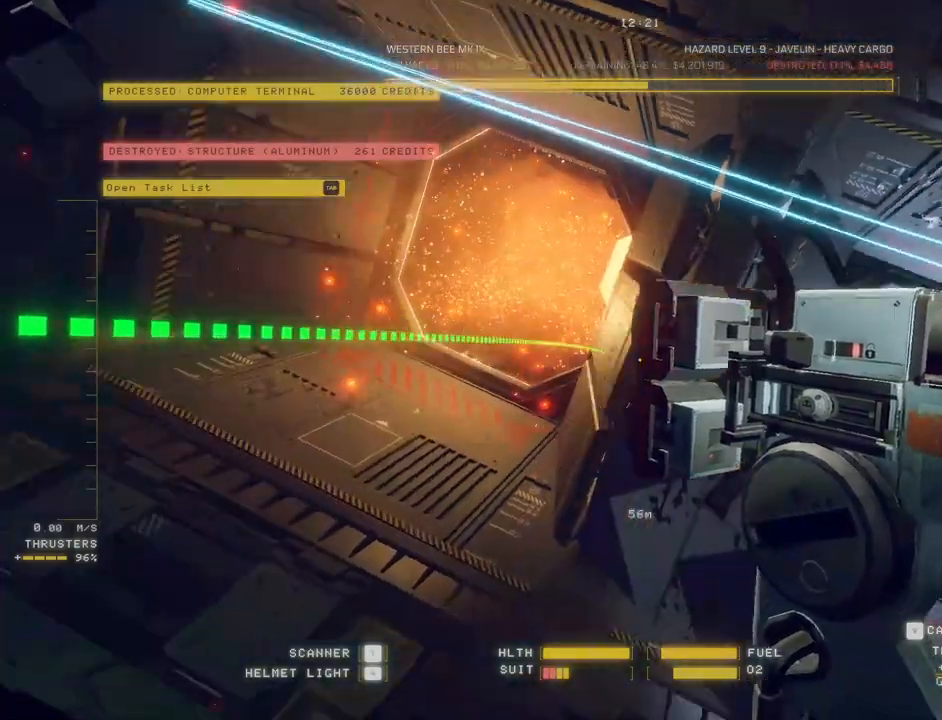
{"keys": ["a", "ctrl"], "mouse": [], "events": [[383, "mouse_right", "up"], [500, "a", "down"]]}
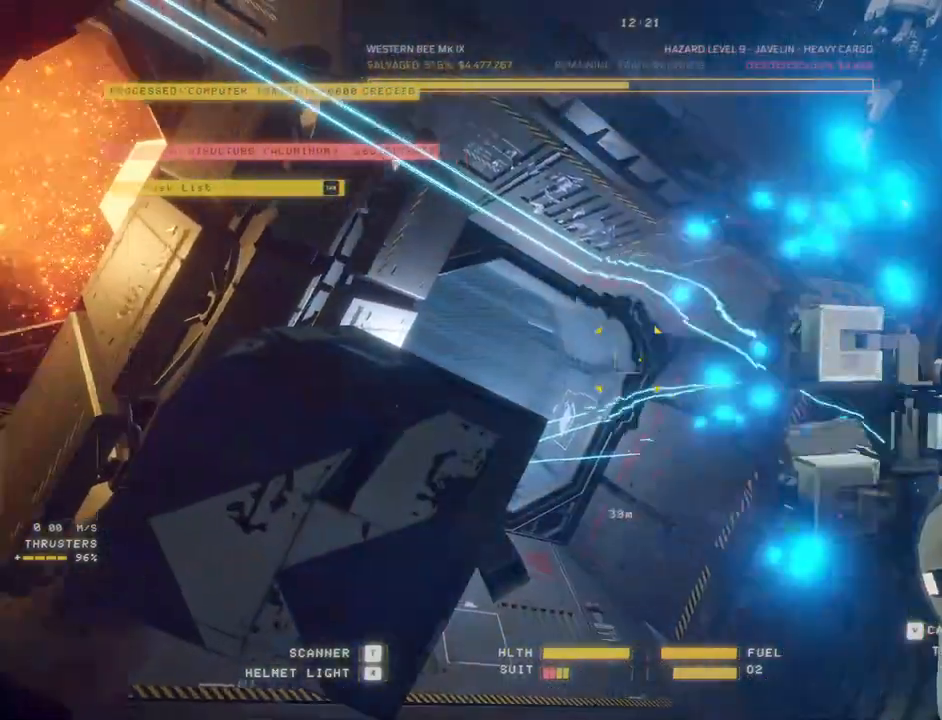
{"keys": ["a", "space", "w"], "mouse": [], "events": [[17, "ctrl", "up"], [300, "w", "down"], [433, "space", "down"]]}
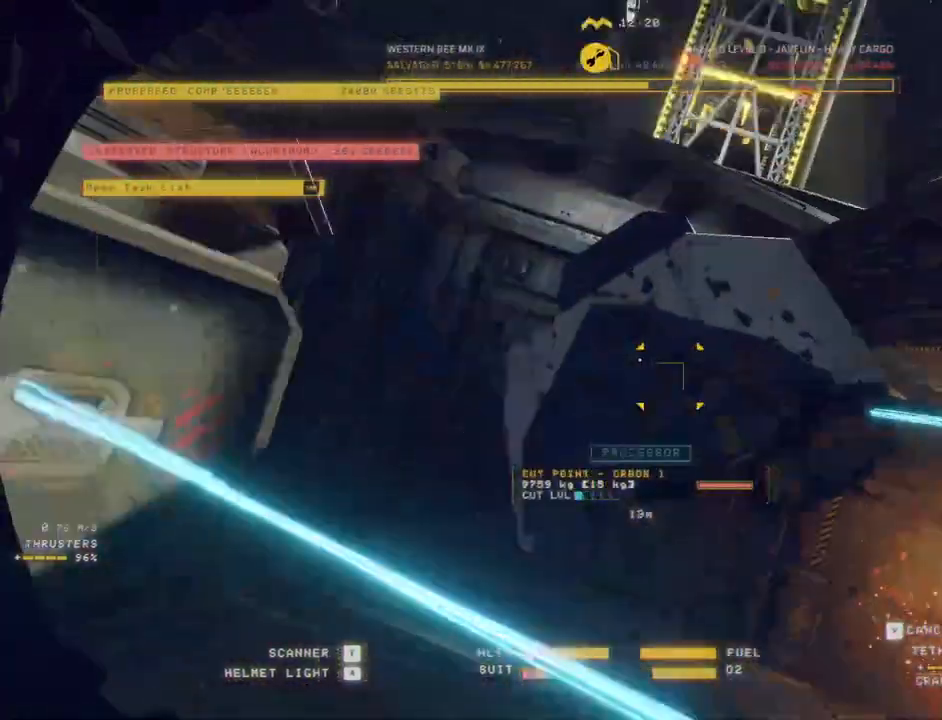
{"keys": ["e", "space"], "mouse": [], "events": [[67, "a", "up"], [267, "e", "down"], [367, "w", "up"]]}
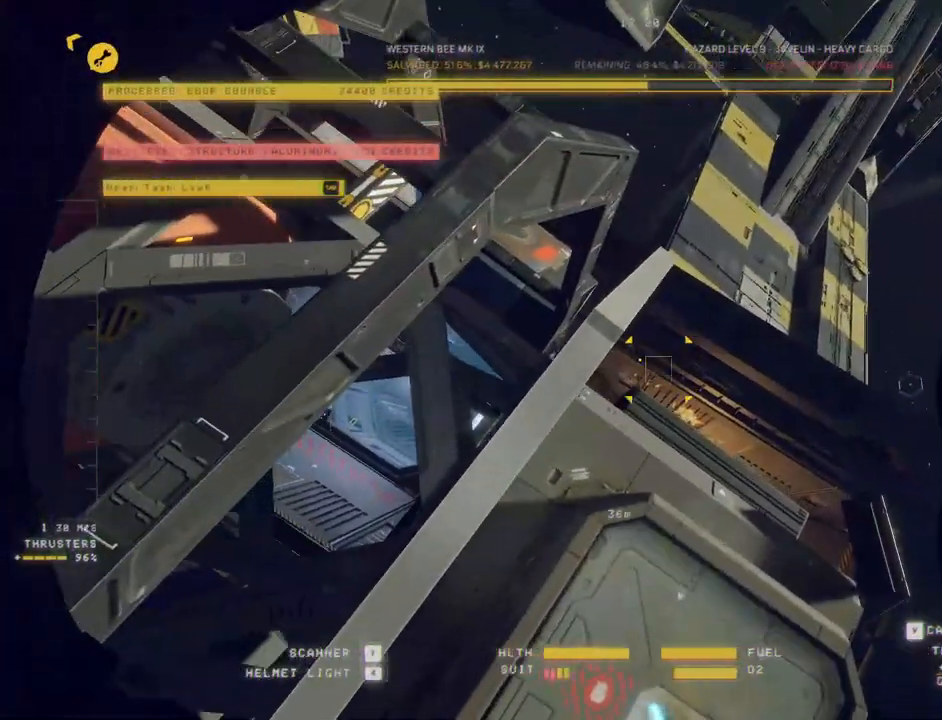
{"keys": ["e", "space"], "mouse": [], "events": [[33, "f", "down"], [67, "f", "up"]]}
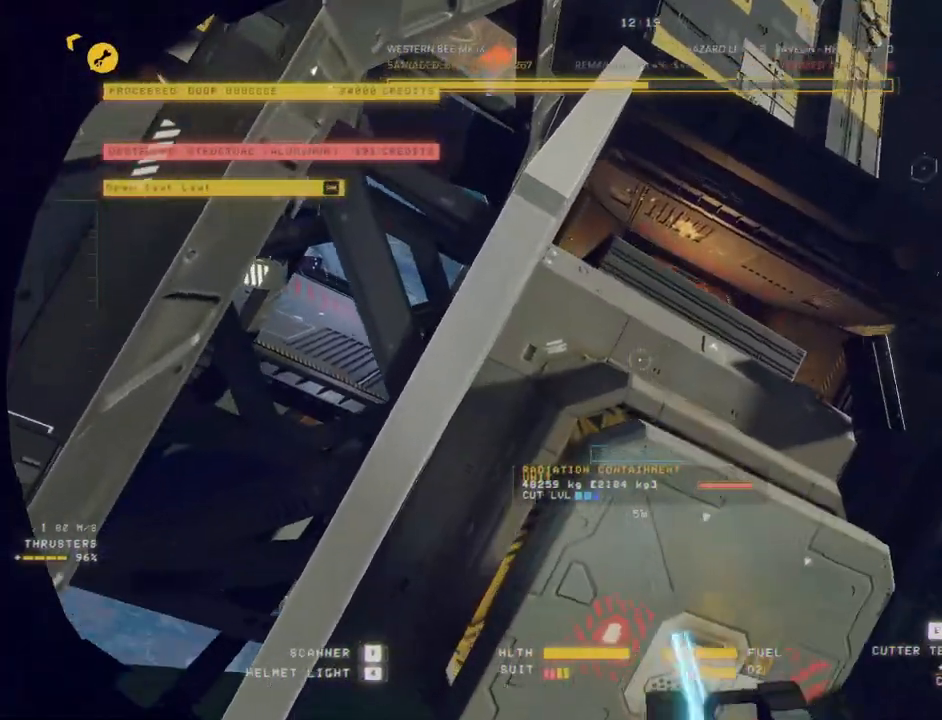
{"keys": ["e", "tab"], "mouse": [], "events": [[250, "space", "up"], [400, "tab", "down"]]}
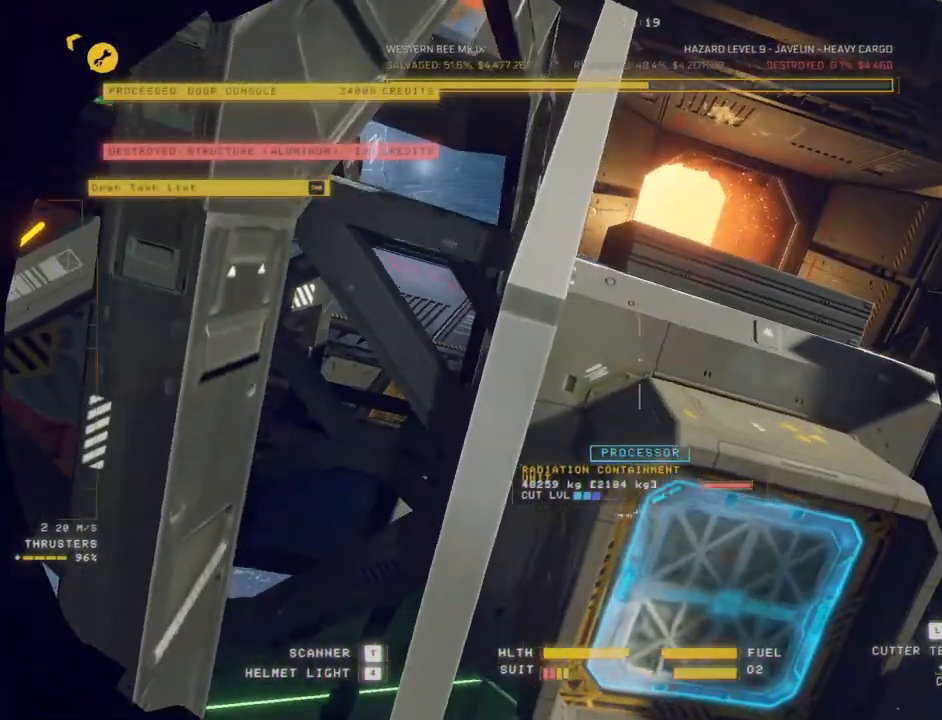
{"keys": ["ctrl", "e"], "mouse": [], "events": [[17, "e", "up"], [50, "ctrl", "down"], [50, "tab", "up"], [83, "mouse_right", "down"], [183, "mouse_right", "up"], [233, "e", "down"], [367, "e", "up"], [417, "e", "down"]]}
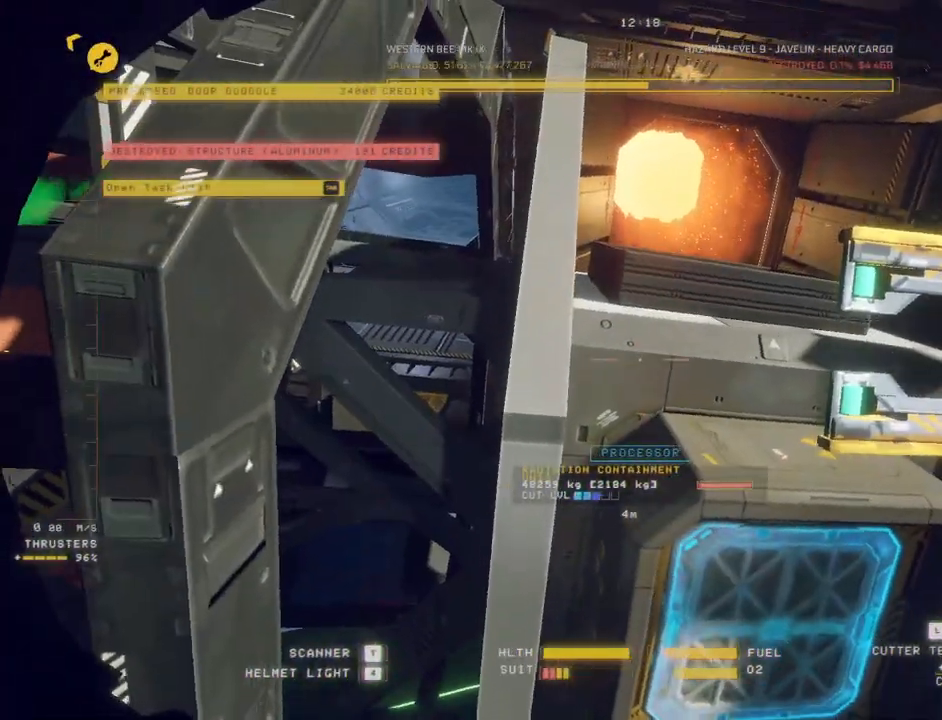
{"keys": ["ctrl", "q"], "mouse": [], "events": [[50, "e", "up"], [167, "q", "down"]]}
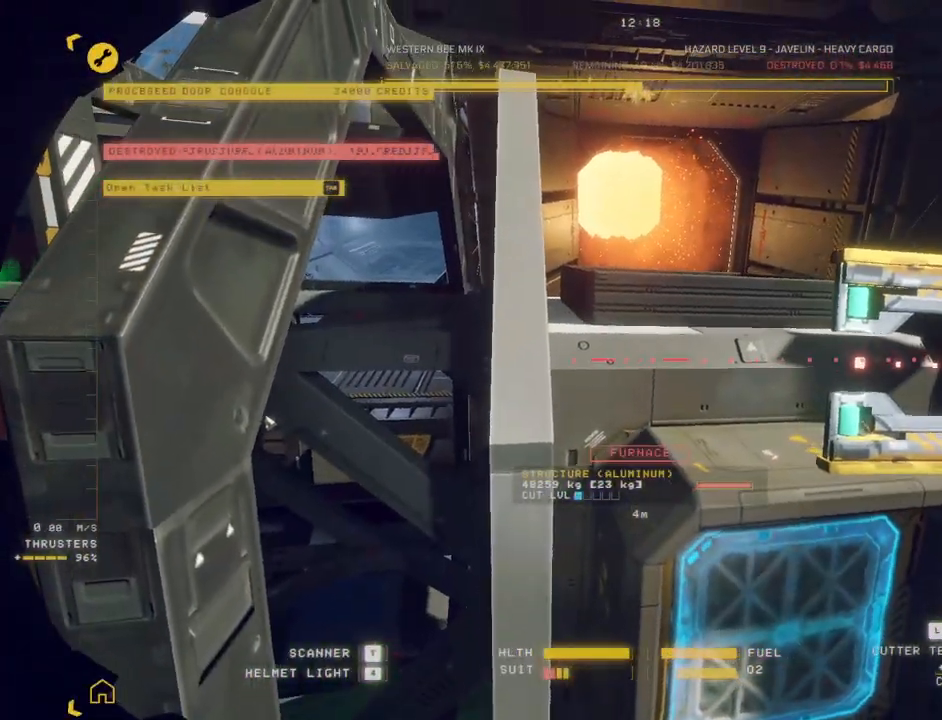
{"keys": ["c"], "mouse": [], "events": [[300, "q", "up"], [333, "mouse_left", "down"], [367, "ctrl", "up"], [450, "mouse_left", "up"], [500, "c", "down"]]}
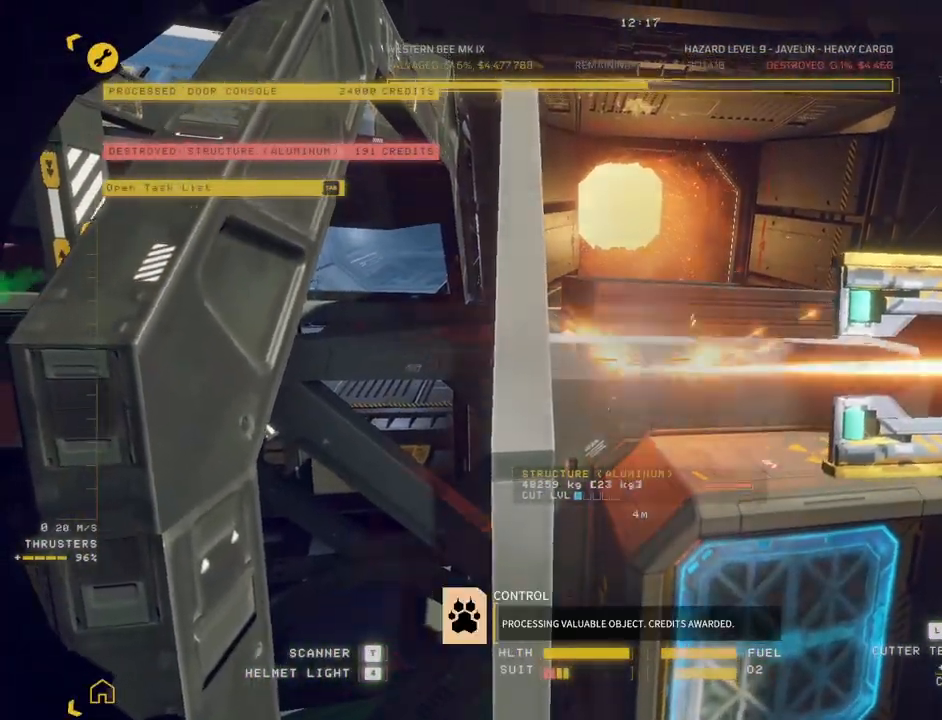
{"keys": ["a", "c", "w"], "mouse": [], "events": [[67, "a", "down"], [83, "w", "down"]]}
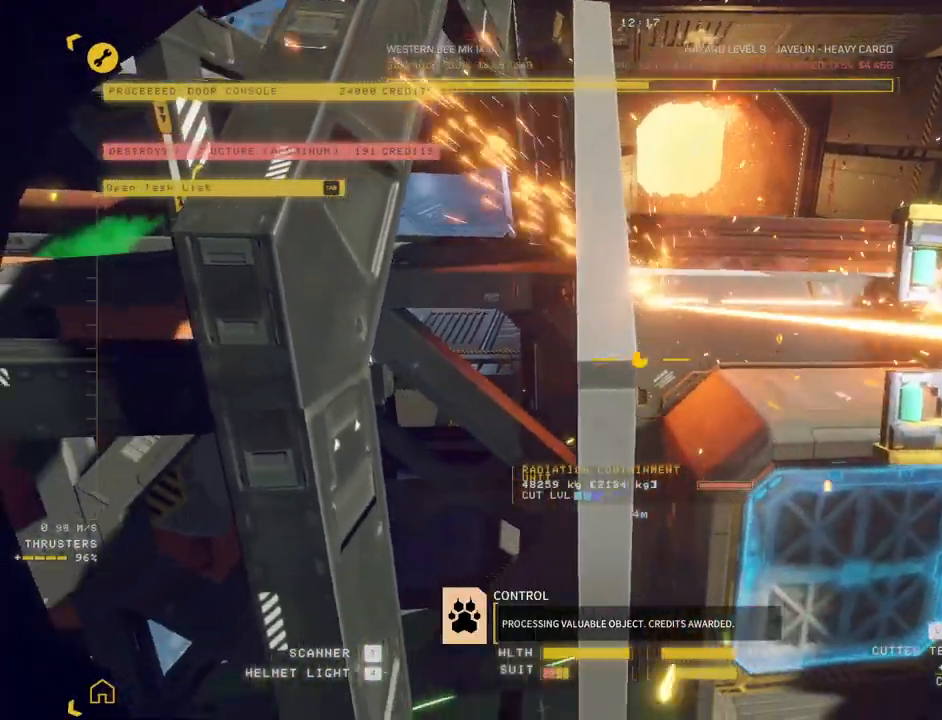
{"keys": ["a"], "mouse": []}
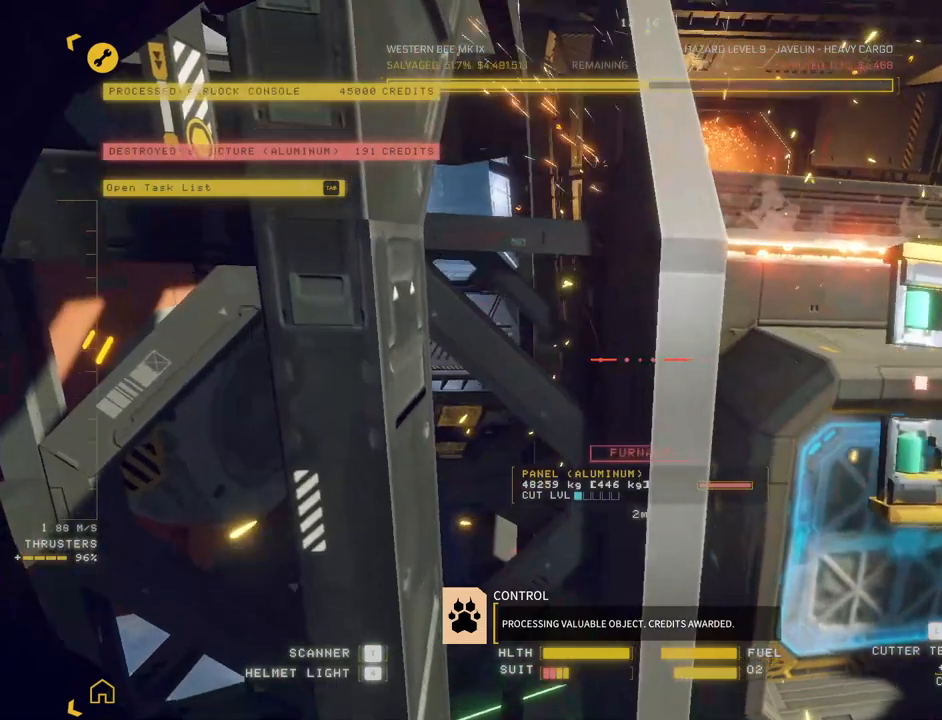
{"keys": ["ctrl"], "mouse": [], "events": [[117, "a", "up"], [267, "ctrl", "down"]]}